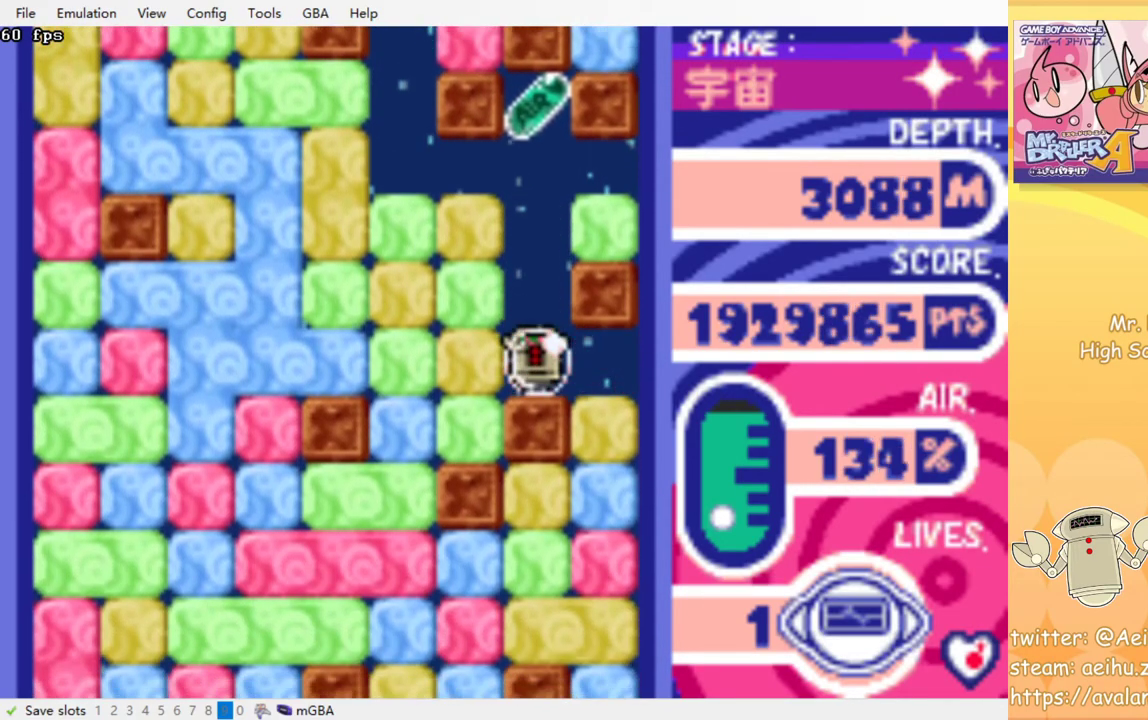
Gameplay with a controller (PlayStation layout); each line is a JSON object with the inputs held at the frame after it. "events" lists button and stick changes between this image and that frame as [ms after this image, input, new state], when the widget could be followed in between. Not read: left_stick right_stick.
{"buttons": ["DPAD_LEFT"], "events": [[500, "DPAD_LEFT", "down"]]}
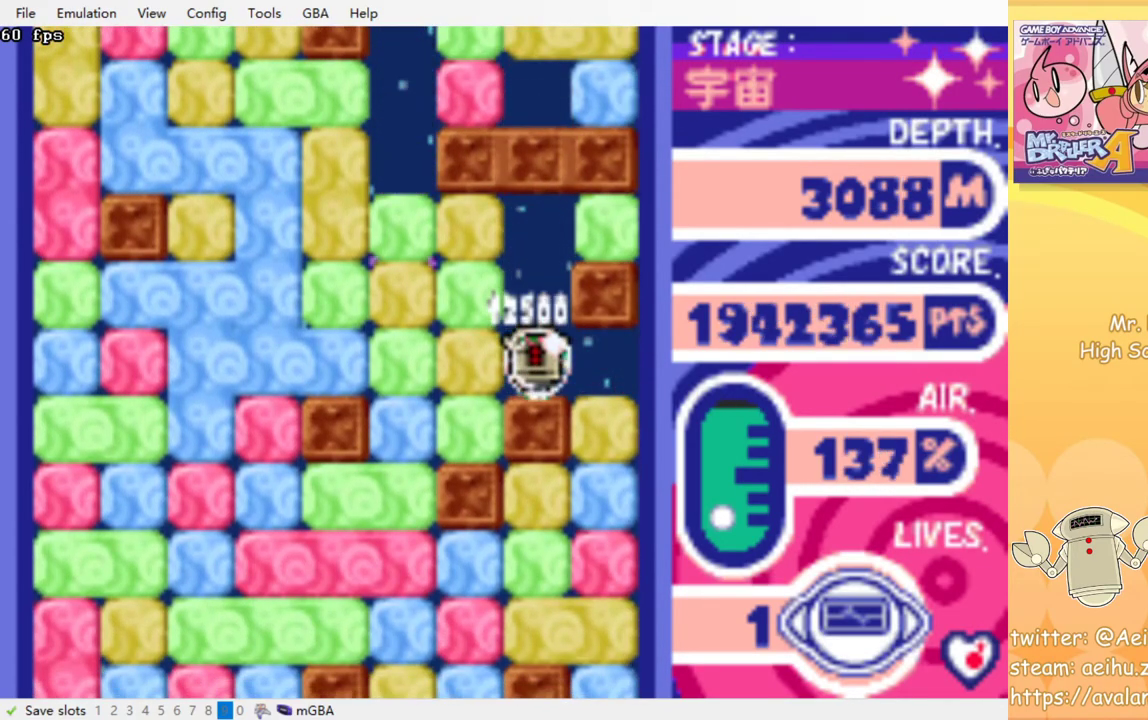
{"buttons": ["DPAD_LEFT"], "events": [[67, "CROSS", "down"], [167, "CROSS", "up"], [367, "CROSS", "down"], [483, "CROSS", "up"]]}
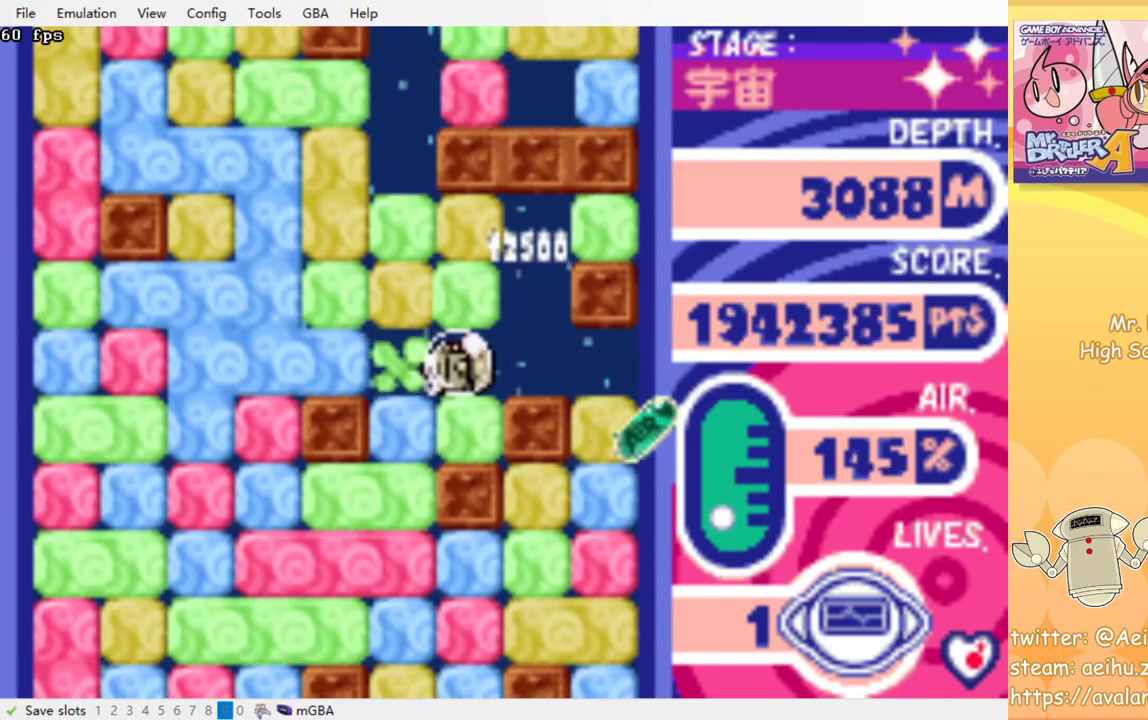
{"buttons": ["DPAD_DOWN"], "events": [[167, "DPAD_DOWN", "down"], [183, "DPAD_LEFT", "up"], [217, "CROSS", "down"], [317, "CROSS", "up"], [367, "CROSS", "down"], [467, "CROSS", "up"]]}
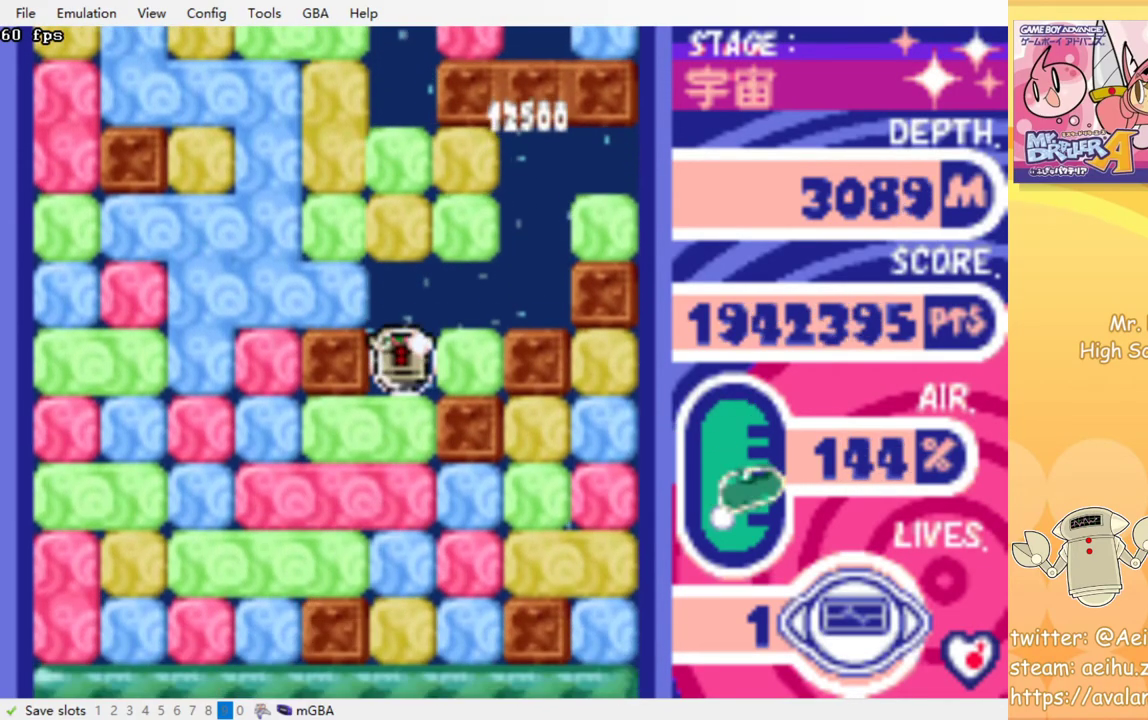
{"buttons": ["DPAD_DOWN"], "events": [[33, "CROSS", "down"], [167, "CROSS", "up"], [217, "DPAD_DOWN", "up"], [250, "DPAD_LEFT", "down"], [467, "DPAD_DOWN", "down"], [500, "DPAD_LEFT", "up"]]}
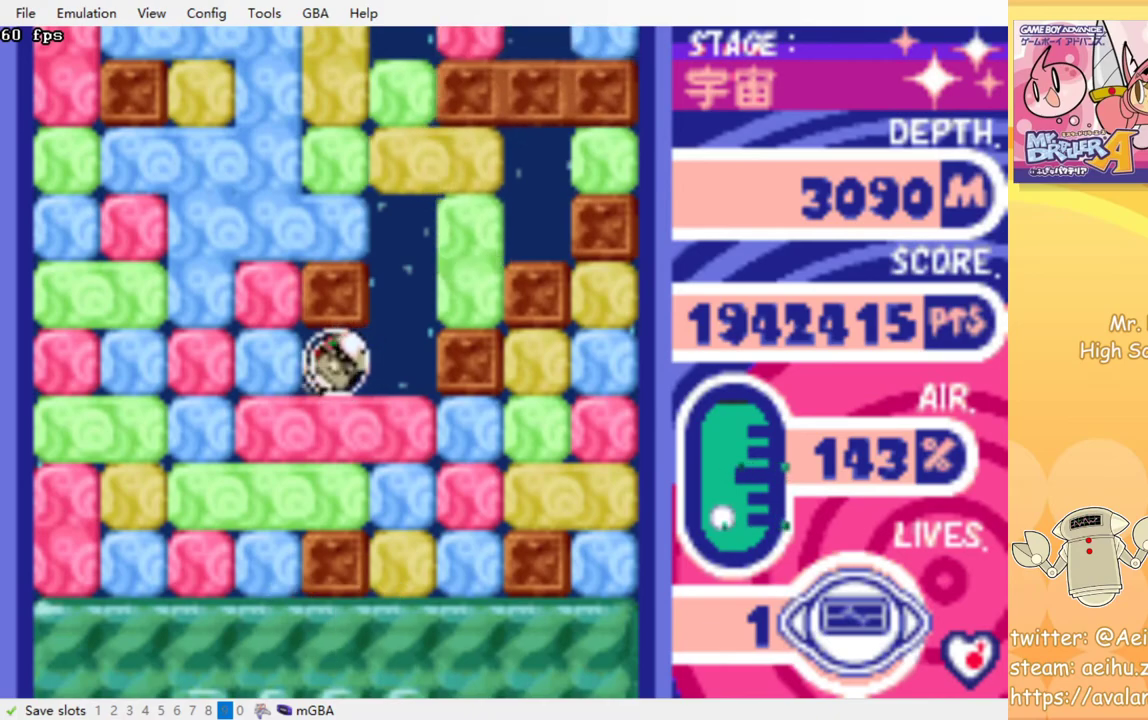
{"buttons": ["DPAD_DOWN", "DPAD_LEFT"], "events": [[33, "CROSS", "down"], [150, "CROSS", "up"], [217, "DPAD_DOWN", "up"], [267, "DPAD_LEFT", "down"], [500, "DPAD_DOWN", "down"]]}
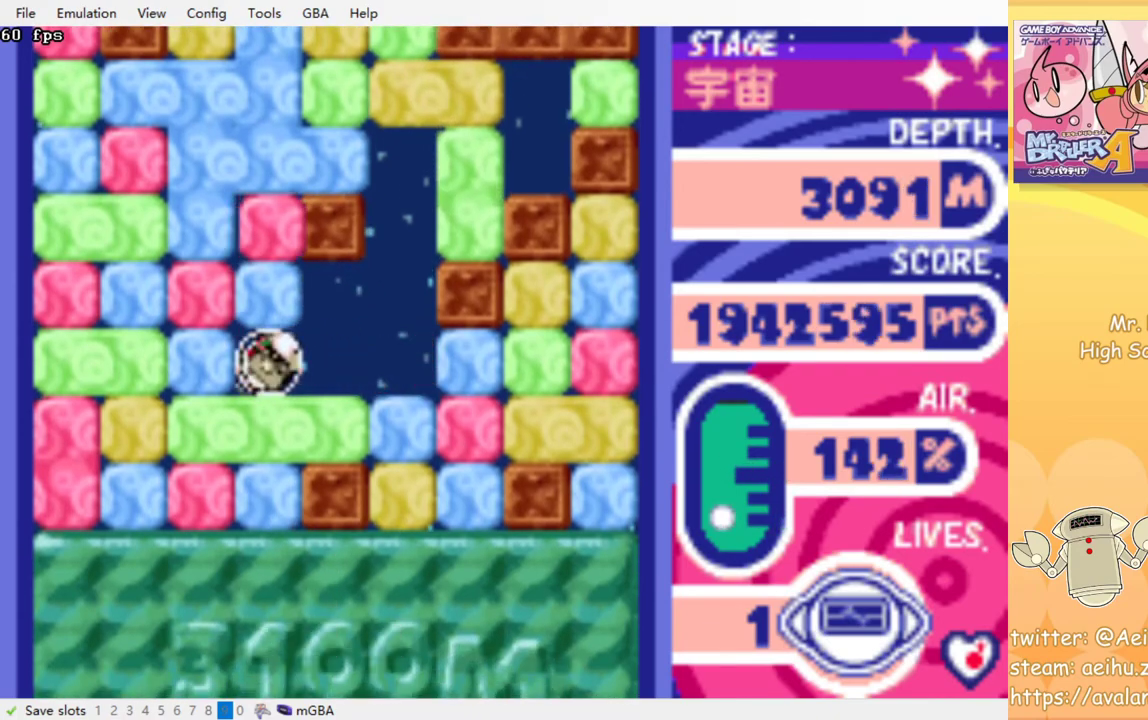
{"buttons": ["CROSS", "DPAD_DOWN"], "events": [[17, "DPAD_LEFT", "up"], [33, "CROSS", "down"], [133, "CROSS", "up"], [200, "CROSS", "down"], [300, "CROSS", "up"], [350, "CROSS", "down"], [450, "CROSS", "up"], [500, "CROSS", "down"]]}
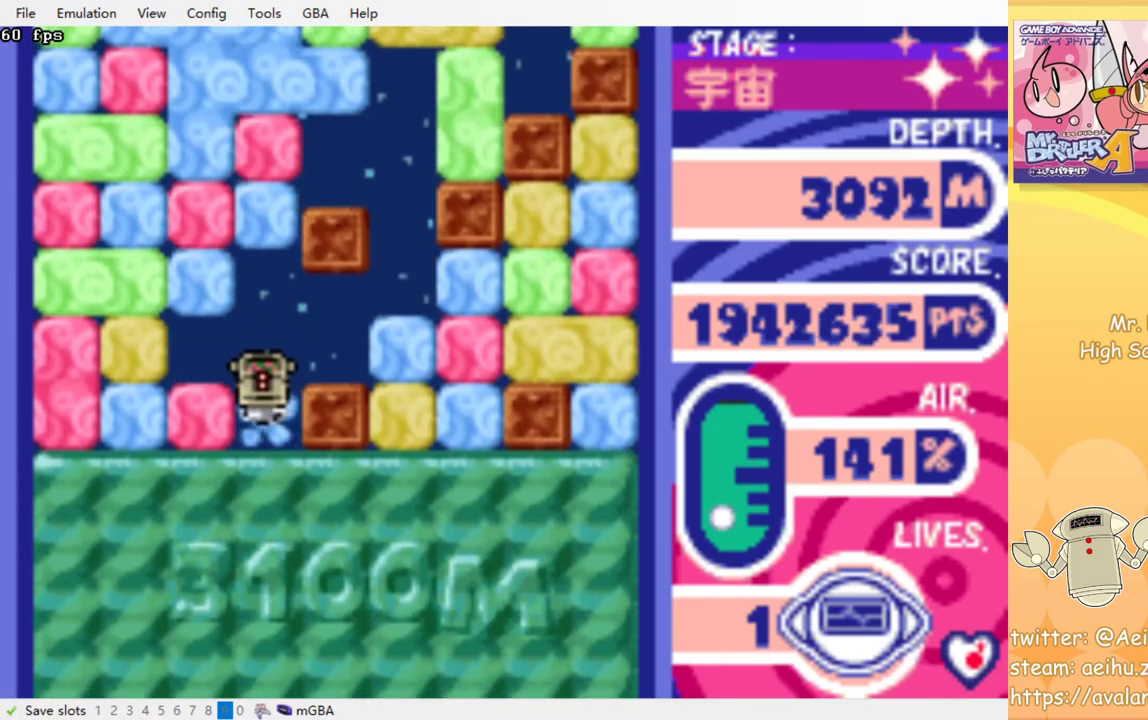
{"buttons": [], "events": [[83, "CROSS", "up"], [150, "CROSS", "down"], [233, "CROSS", "up"], [283, "CROSS", "down"], [383, "CROSS", "up"], [400, "DPAD_DOWN", "up"]]}
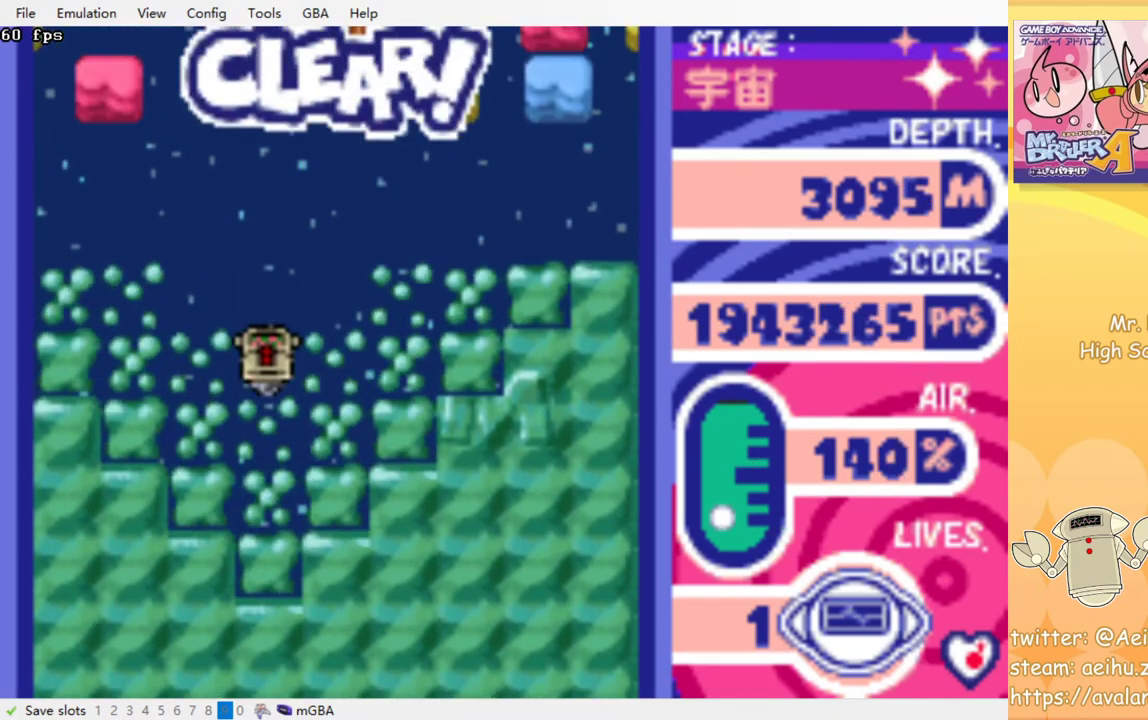
{"buttons": ["DPAD_RIGHT"], "events": [[500, "DPAD_RIGHT", "down"]]}
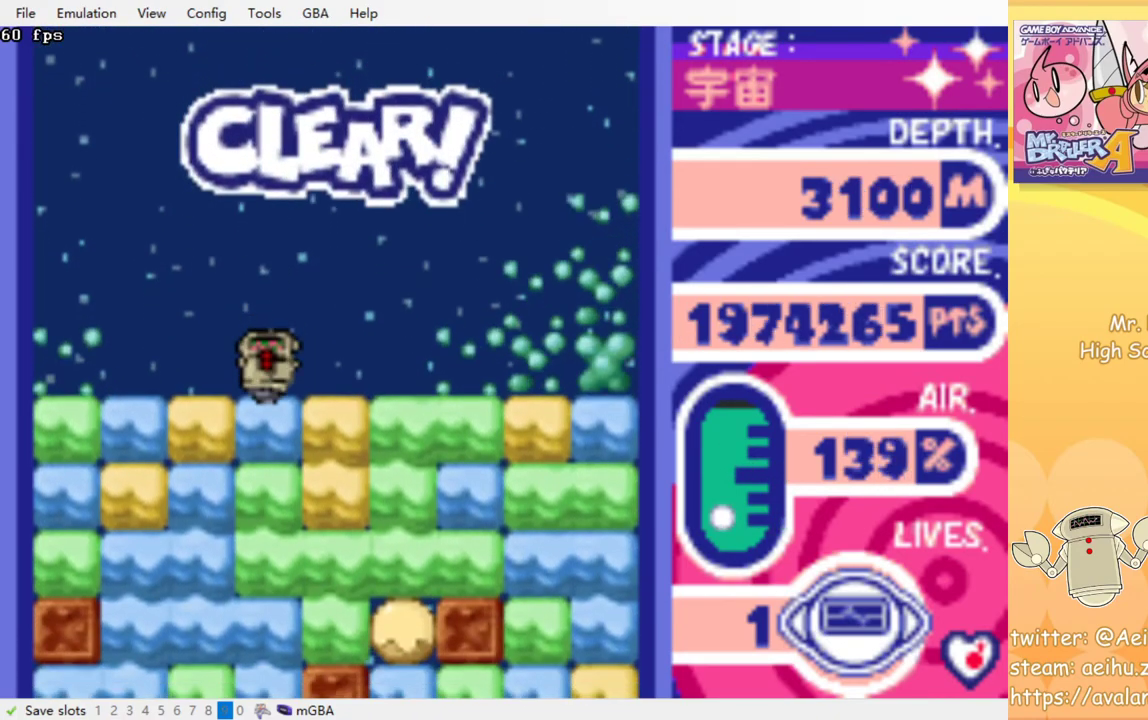
{"buttons": ["DPAD_DOWN"], "events": [[233, "DPAD_DOWN", "down"], [267, "DPAD_RIGHT", "up"], [300, "CROSS", "down"], [400, "CROSS", "up"]]}
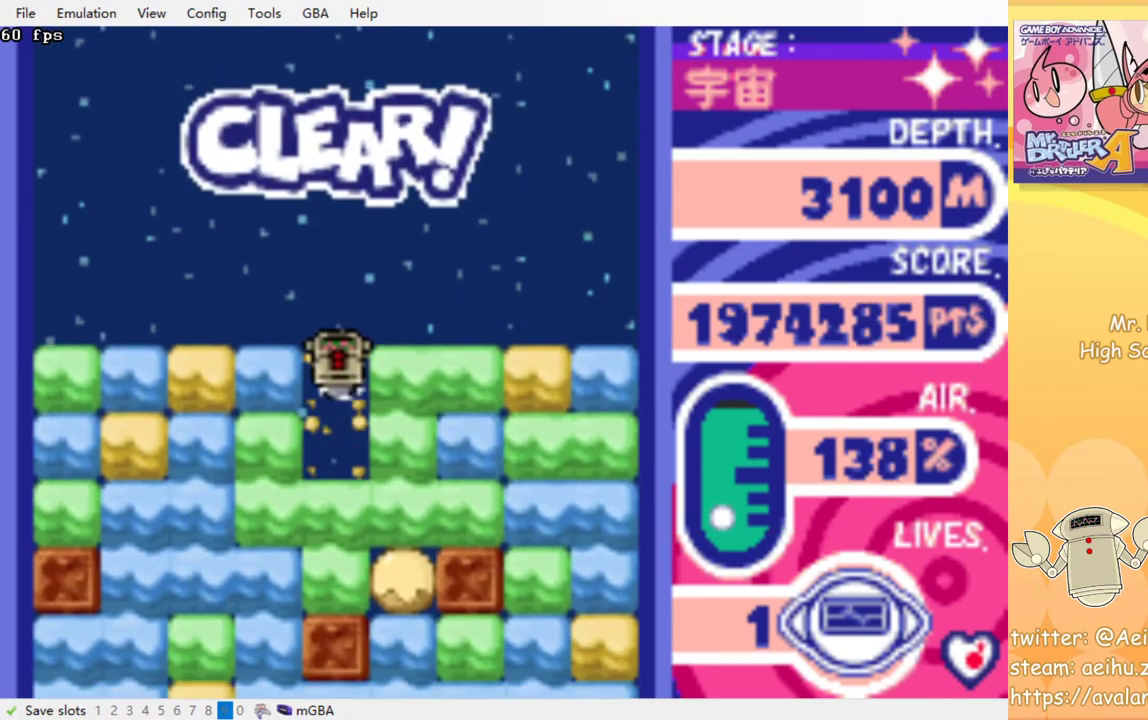
{"buttons": ["DPAD_RIGHT"], "events": [[133, "DPAD_DOWN", "up"], [283, "DPAD_RIGHT", "down"], [317, "CROSS", "down"], [417, "CROSS", "up"]]}
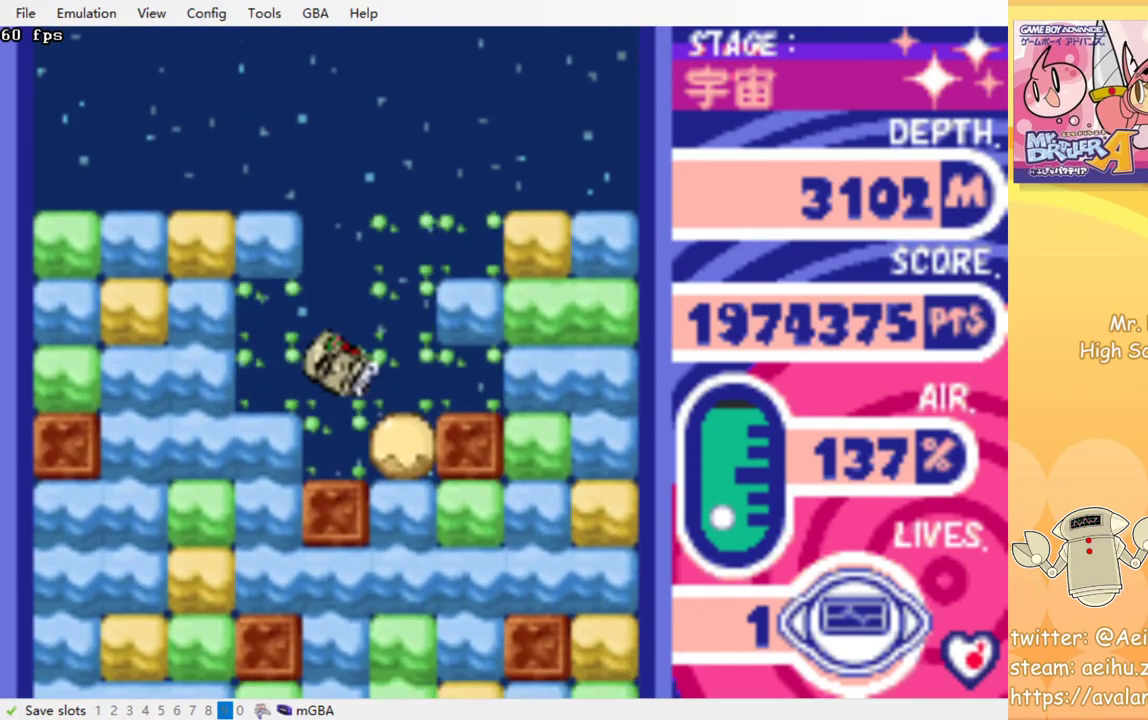
{"buttons": ["DPAD_DOWN"], "events": [[200, "CROSS", "down"], [300, "CROSS", "up"], [467, "DPAD_DOWN", "down"], [500, "DPAD_RIGHT", "up"]]}
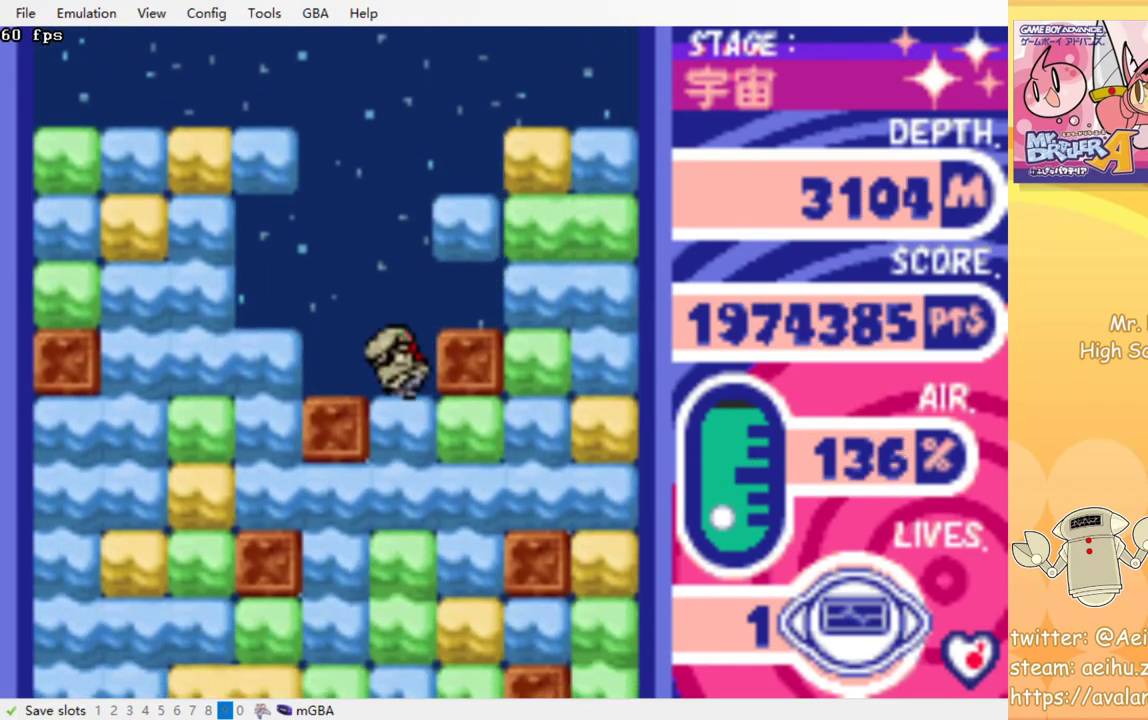
{"buttons": ["CROSS"], "events": [[33, "CROSS", "down"], [133, "CROSS", "up"], [200, "CROSS", "down"], [300, "CROSS", "up"], [333, "CROSS", "down"], [383, "DPAD_DOWN", "up"], [433, "CROSS", "up"], [500, "CROSS", "down"]]}
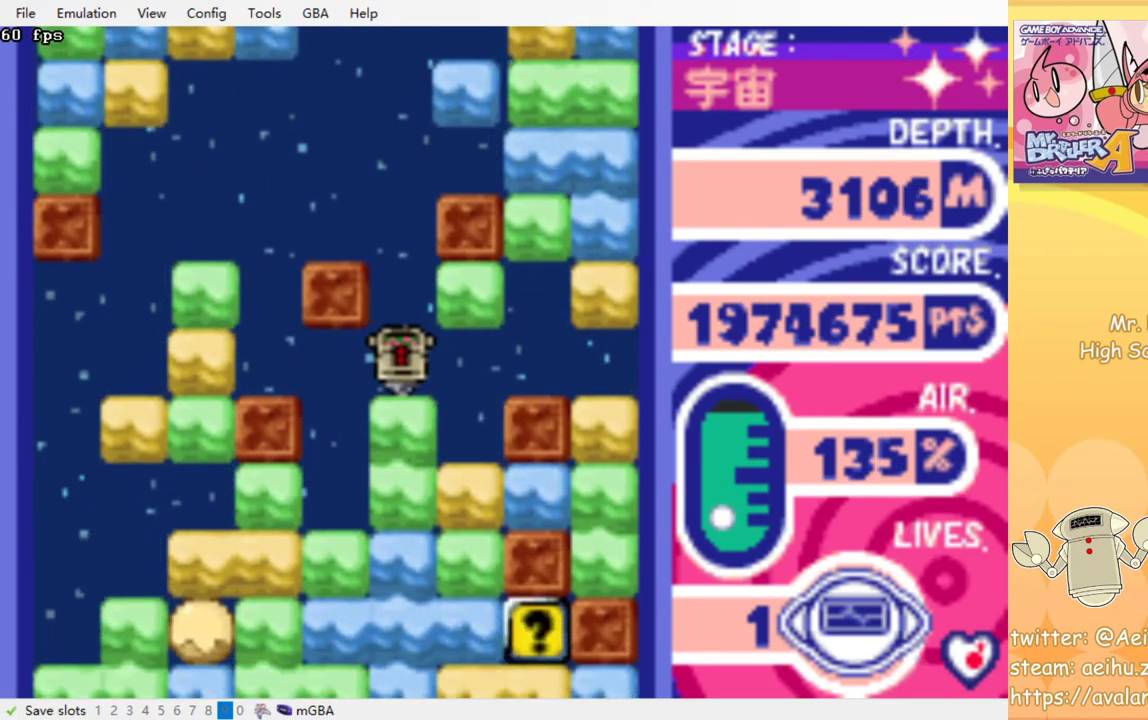
{"buttons": ["CROSS"], "events": [[83, "CROSS", "up"], [133, "CROSS", "down"], [217, "CROSS", "up"], [283, "CROSS", "down"], [383, "CROSS", "up"], [433, "CROSS", "down"]]}
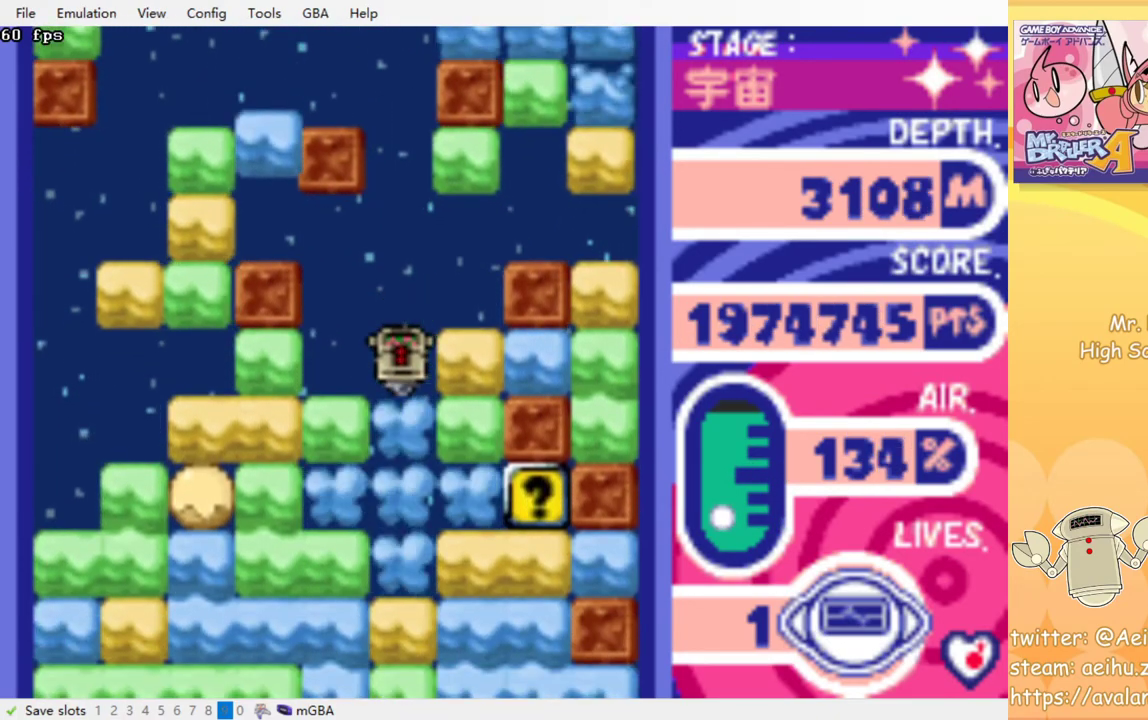
{"buttons": [], "events": [[33, "CROSS", "up"], [250, "CROSS", "down"], [350, "CROSS", "up"], [417, "CROSS", "down"], [500, "CROSS", "up"]]}
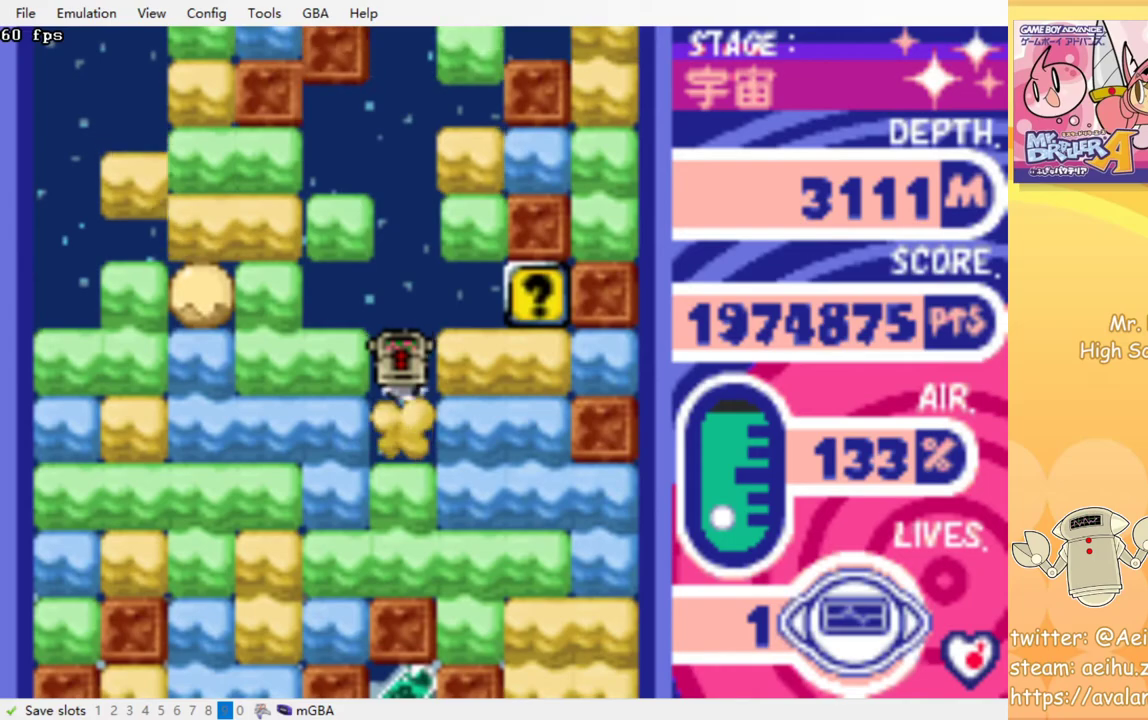
{"buttons": [], "events": [[67, "CROSS", "down"], [150, "CROSS", "up"], [200, "CROSS", "down"], [300, "CROSS", "up"], [367, "CROSS", "down"], [467, "CROSS", "up"]]}
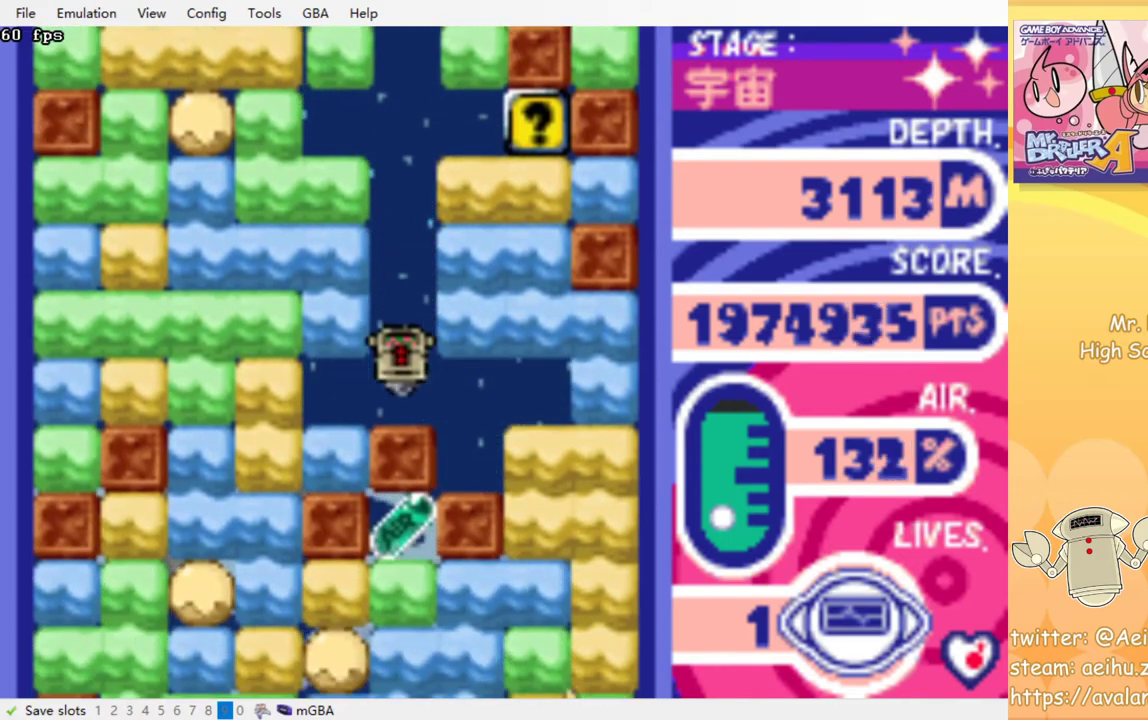
{"buttons": [], "events": []}
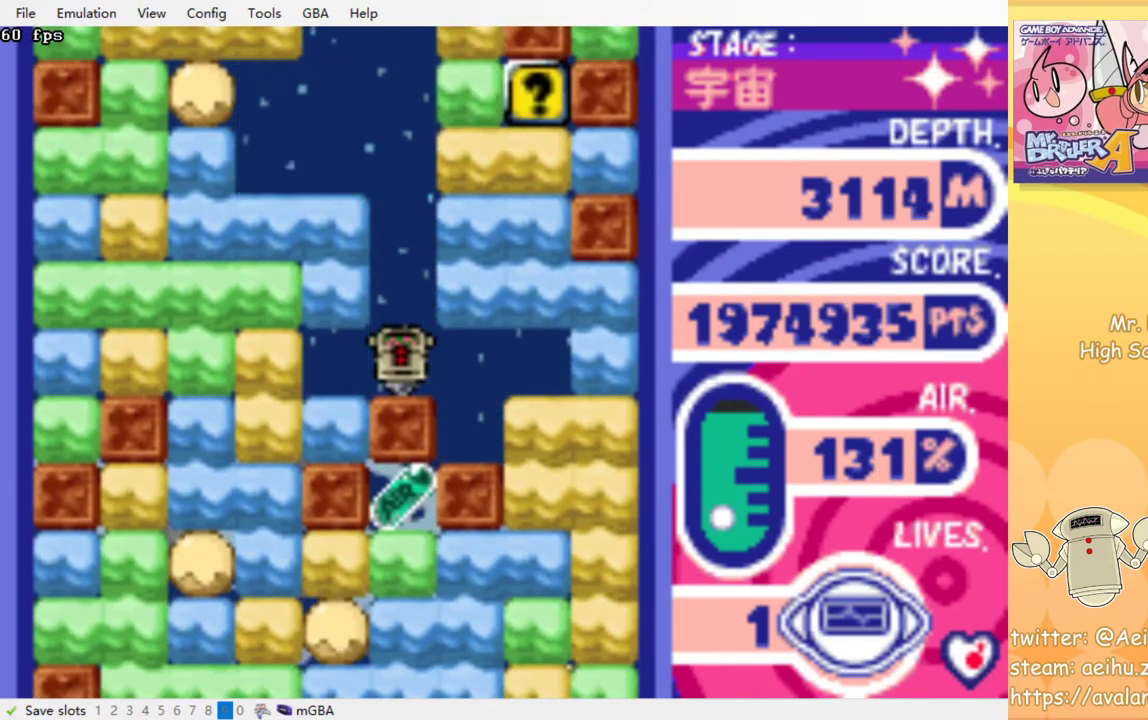
{"buttons": ["DPAD_RIGHT"], "events": [[67, "DPAD_RIGHT", "down"], [400, "CROSS", "down"], [500, "CROSS", "up"]]}
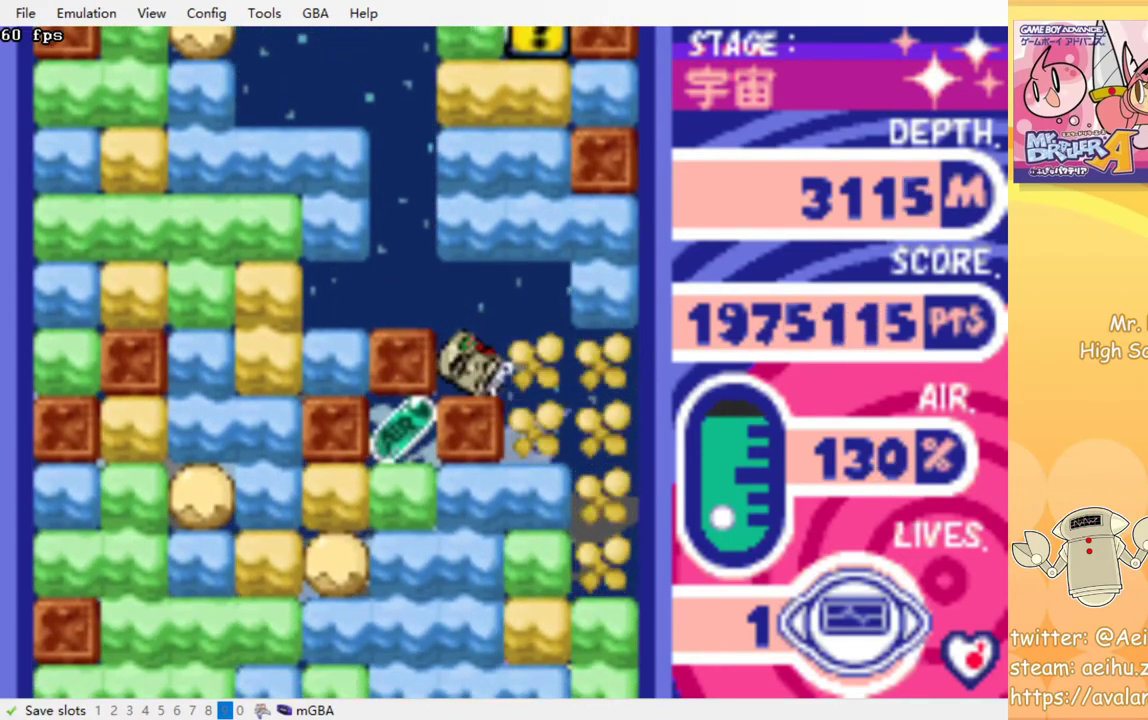
{"buttons": ["DPAD_LEFT"], "events": [[183, "DPAD_DOWN", "down"], [200, "DPAD_RIGHT", "up"], [333, "CROSS", "down"], [433, "DPAD_DOWN", "up"], [450, "CROSS", "up"], [500, "DPAD_LEFT", "down"]]}
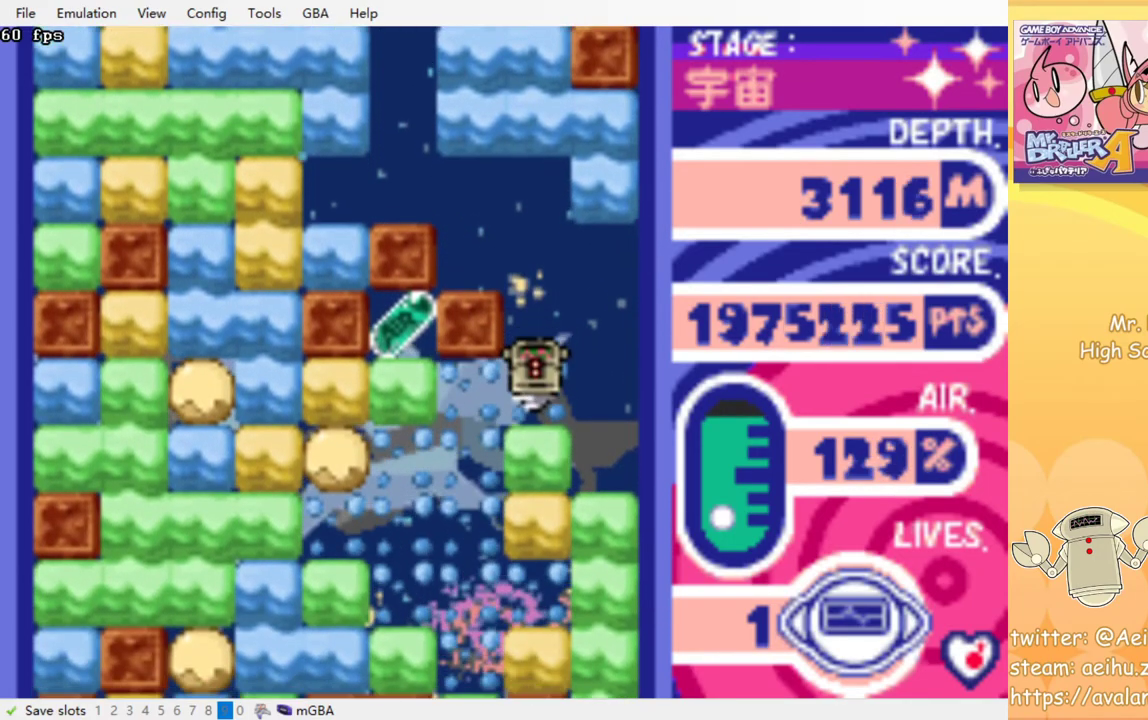
{"buttons": ["DPAD_DOWN"], "events": [[317, "DPAD_DOWN", "down"], [317, "DPAD_LEFT", "up"]]}
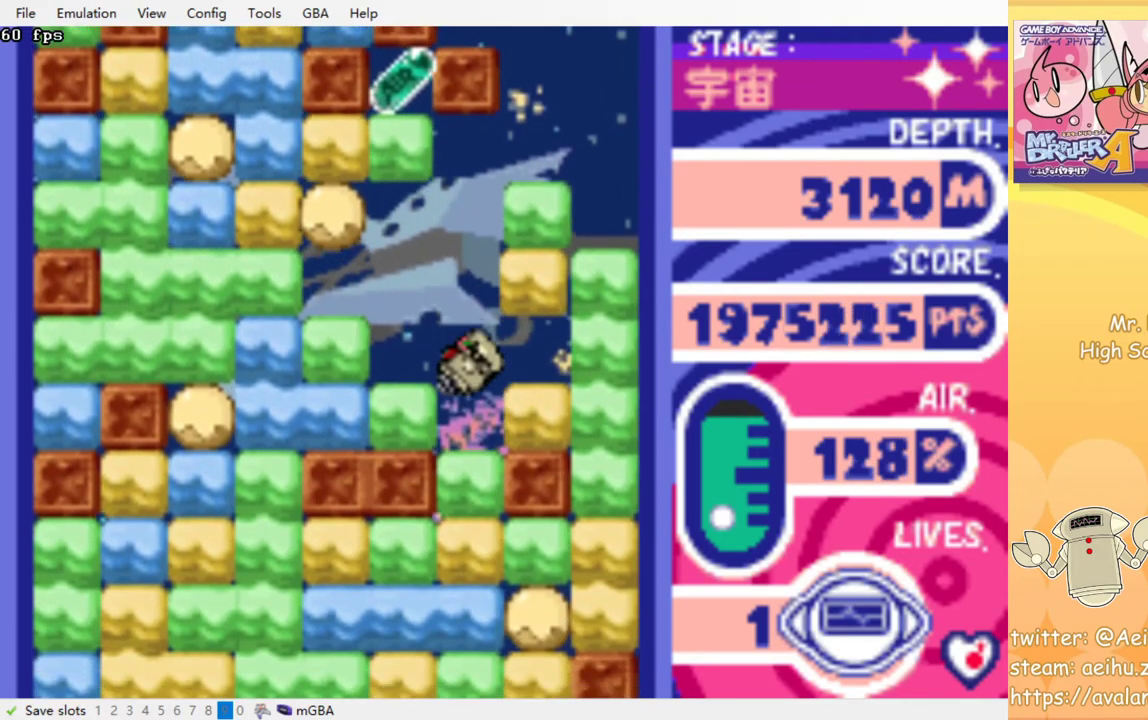
{"buttons": ["CROSS", "DPAD_DOWN"], "events": [[100, "CROSS", "down"], [200, "CROSS", "up"], [267, "CROSS", "down"], [367, "CROSS", "up"], [433, "CROSS", "down"]]}
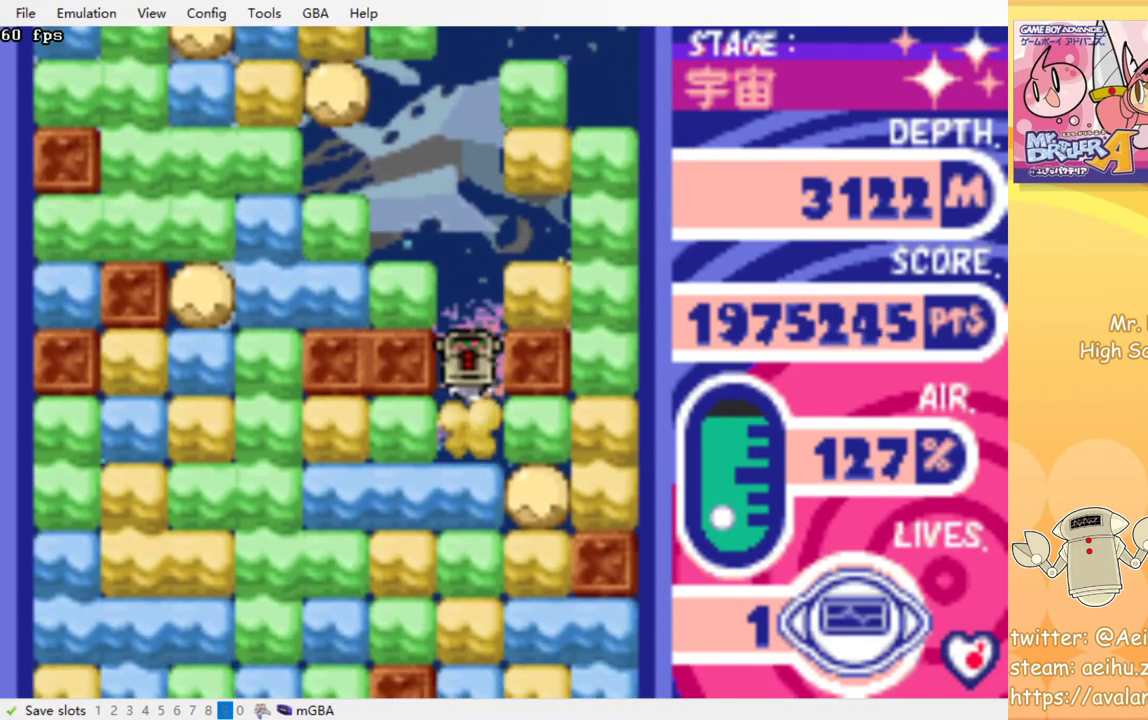
{"buttons": ["DPAD_DOWN"], "events": [[33, "CROSS", "up"], [83, "CROSS", "down"], [183, "CROSS", "up"], [250, "CROSS", "down"], [333, "CROSS", "up"], [400, "CROSS", "down"], [483, "CROSS", "up"]]}
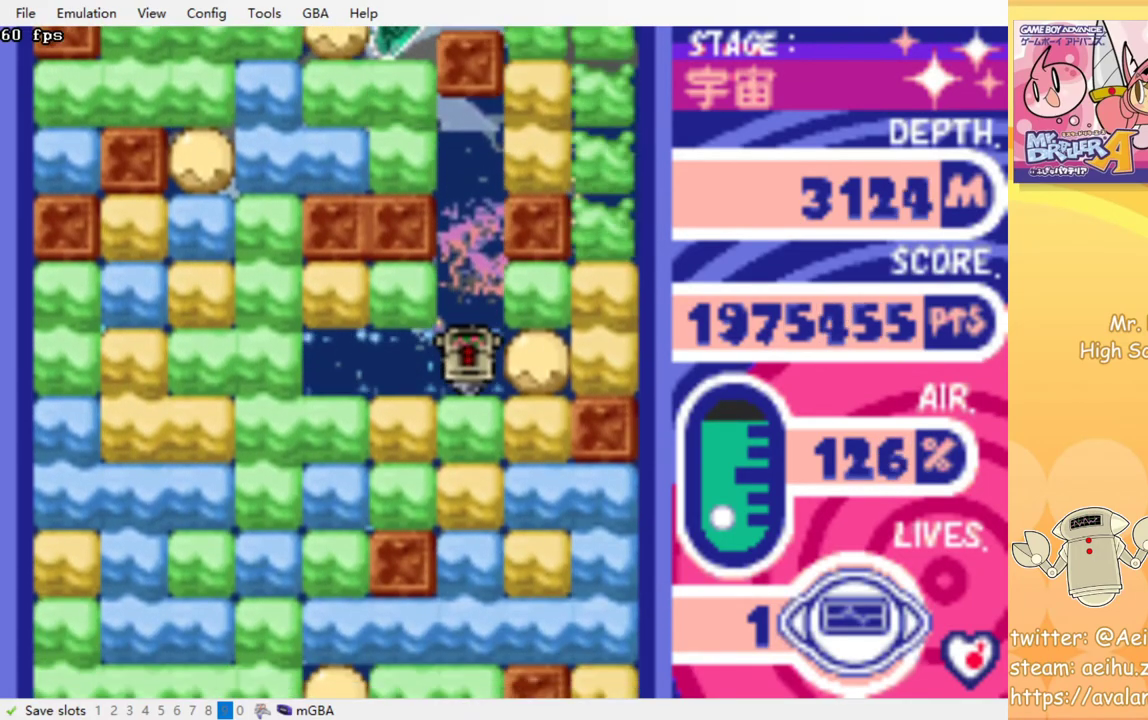
{"buttons": ["DPAD_DOWN"], "events": [[50, "CROSS", "down"], [150, "CROSS", "up"], [200, "CROSS", "down"], [300, "CROSS", "up"], [350, "CROSS", "down"], [450, "CROSS", "up"]]}
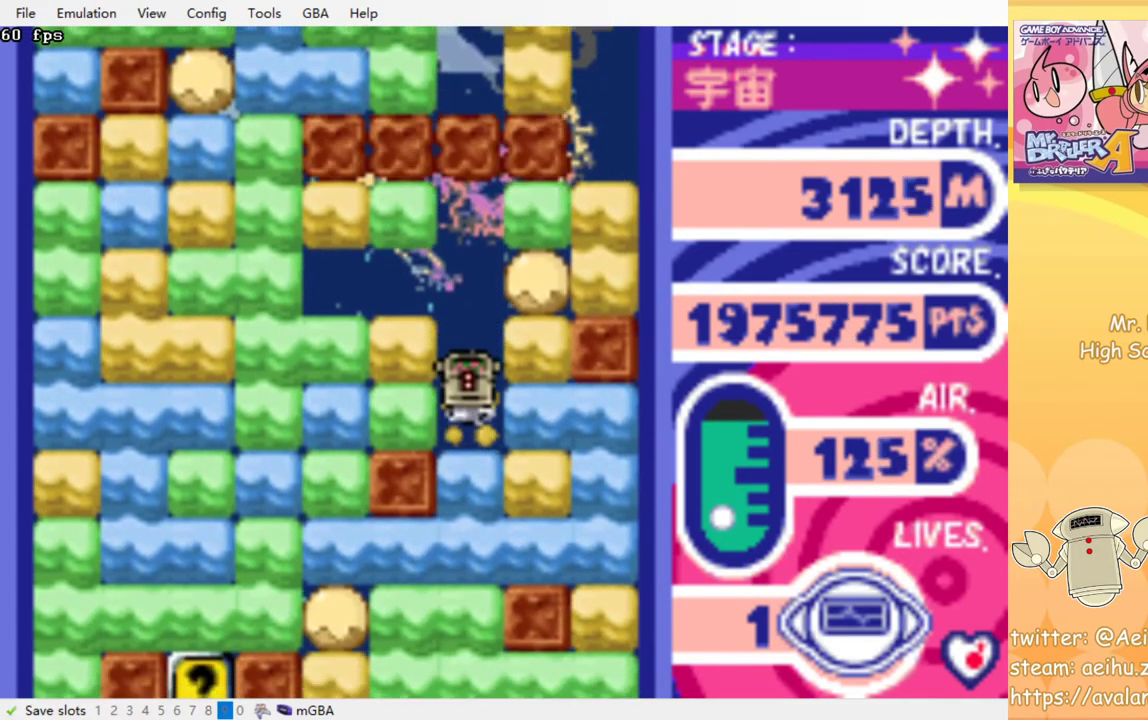
{"buttons": ["CROSS", "DPAD_DOWN"], "events": [[17, "CROSS", "down"], [117, "CROSS", "up"], [167, "CROSS", "down"], [283, "CROSS", "up"], [333, "CROSS", "down"], [450, "CROSS", "up"], [500, "CROSS", "down"]]}
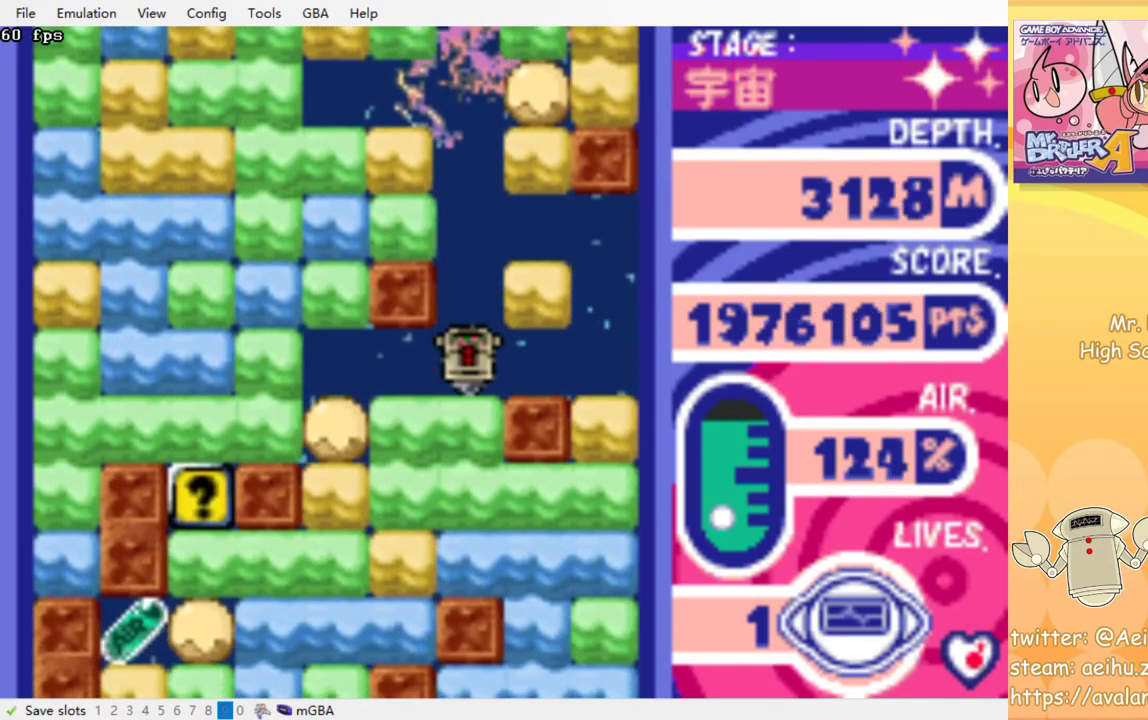
{"buttons": ["CROSS", "DPAD_DOWN"], "events": [[117, "CROSS", "up"], [167, "CROSS", "down"], [267, "CROSS", "up"], [317, "CROSS", "down"], [417, "CROSS", "up"], [483, "CROSS", "down"]]}
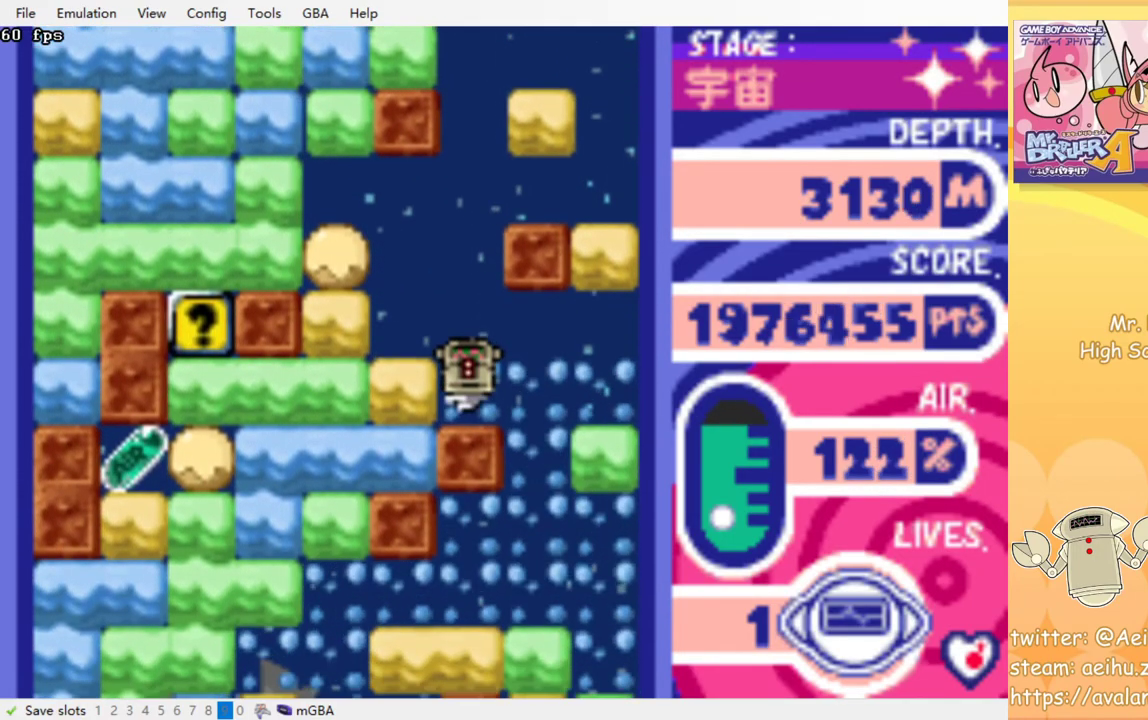
{"buttons": ["DPAD_DOWN"], "events": [[83, "CROSS", "up"], [83, "DPAD_RIGHT", "down"], [100, "DPAD_DOWN", "up"], [300, "DPAD_DOWN", "down"], [317, "DPAD_RIGHT", "up"]]}
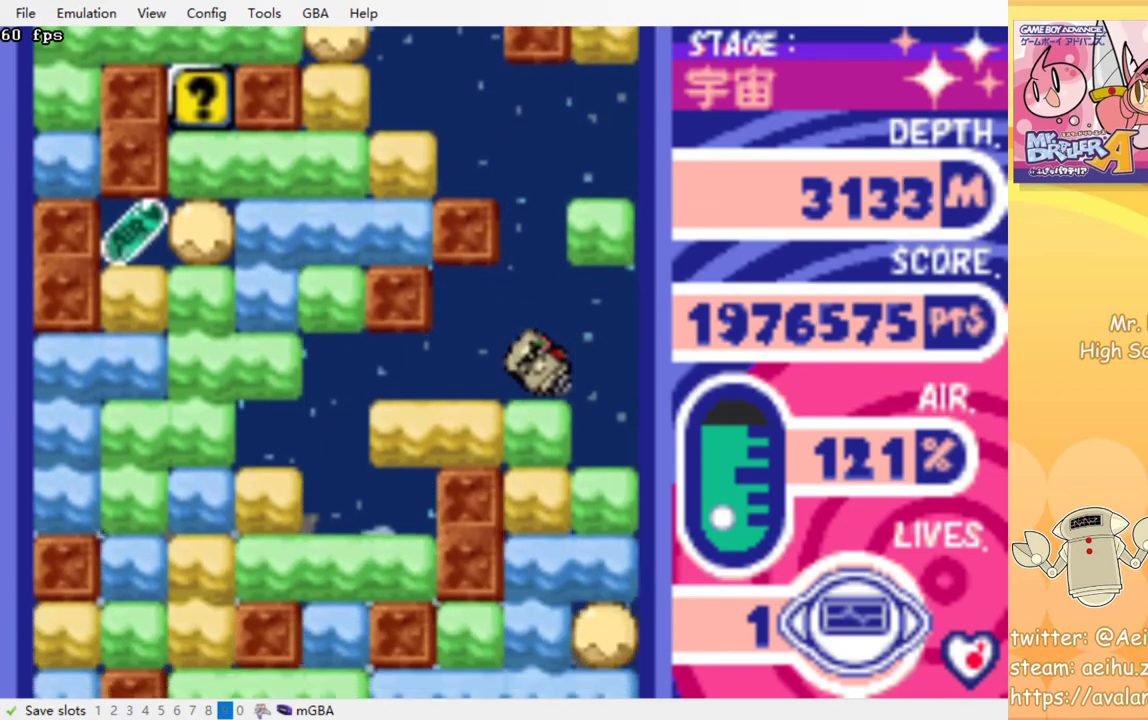
{"buttons": ["DPAD_DOWN"], "events": [[50, "CROSS", "down"], [167, "CROSS", "up"], [233, "CROSS", "down"], [317, "CROSS", "up"], [383, "CROSS", "down"], [483, "CROSS", "up"]]}
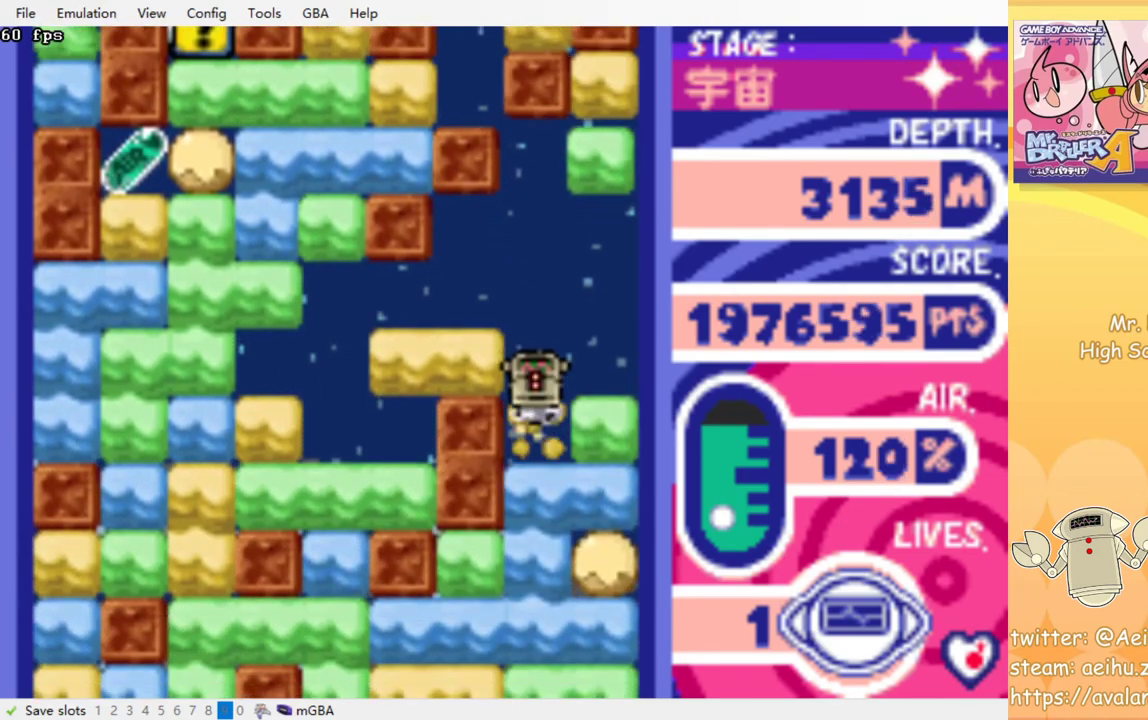
{"buttons": ["DPAD_DOWN"], "events": [[50, "CROSS", "down"], [133, "CROSS", "up"], [200, "CROSS", "down"], [300, "CROSS", "up"], [367, "CROSS", "down"], [450, "CROSS", "up"]]}
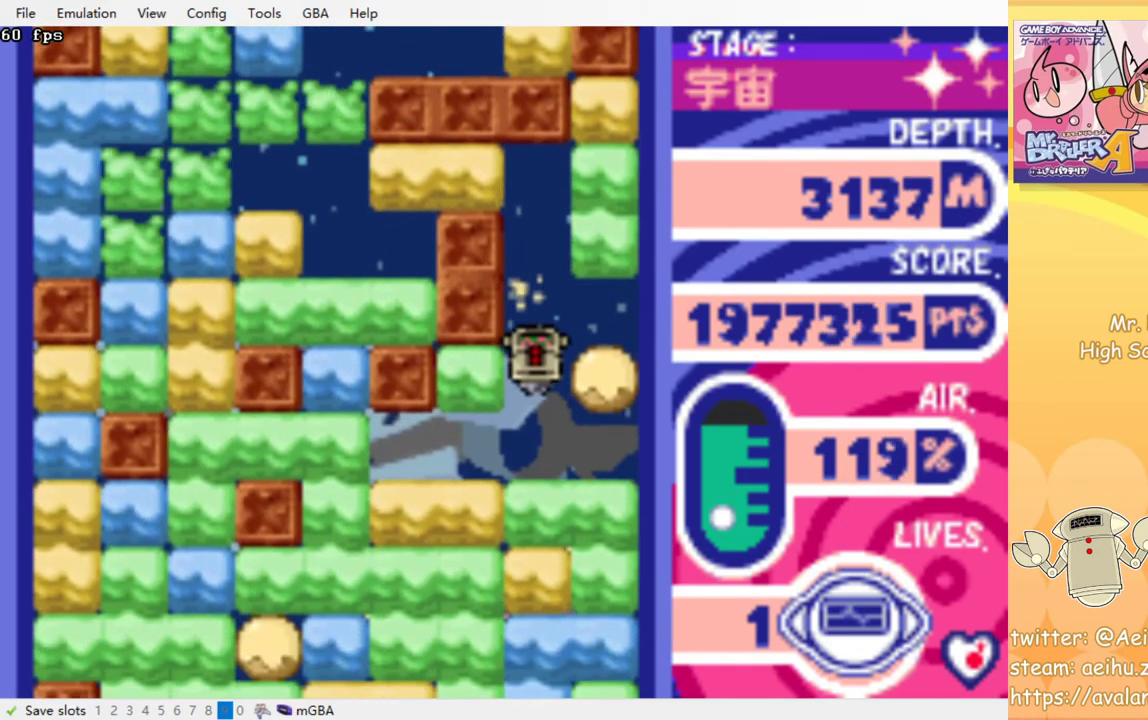
{"buttons": ["CROSS", "DPAD_DOWN"], "events": [[33, "CROSS", "down"], [117, "CROSS", "up"], [183, "CROSS", "down"], [283, "CROSS", "up"], [333, "CROSS", "down"], [433, "CROSS", "up"], [500, "CROSS", "down"]]}
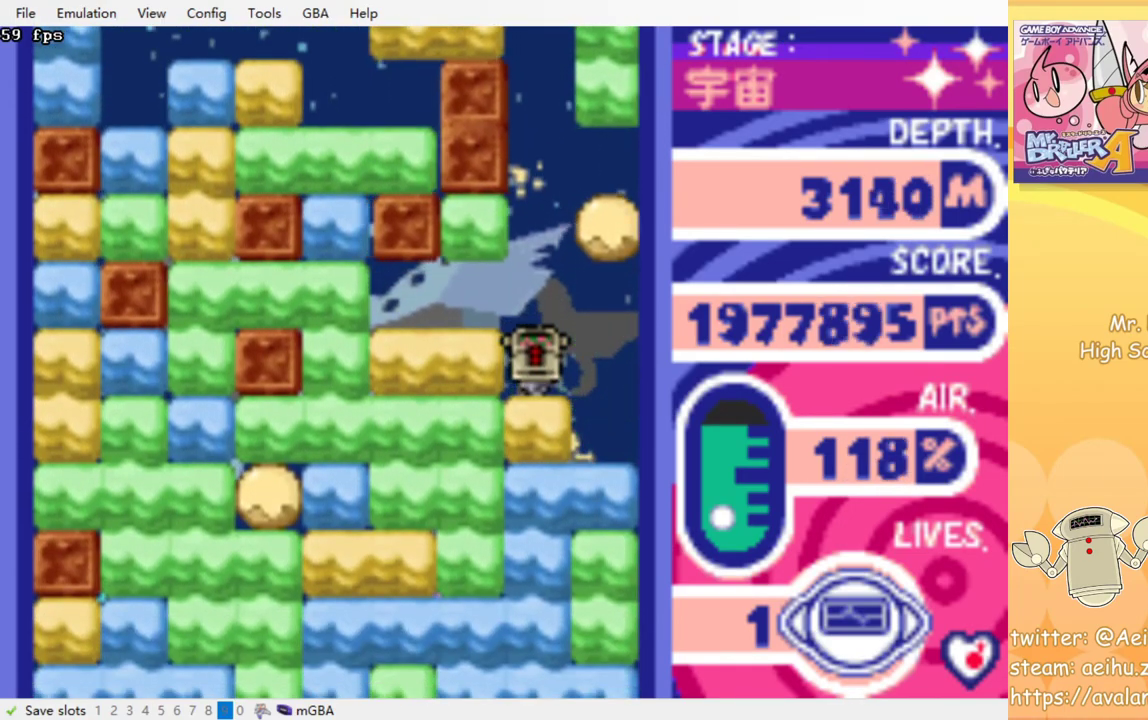
{"buttons": ["CROSS", "DPAD_DOWN"], "events": [[100, "CROSS", "up"], [150, "CROSS", "down"], [250, "CROSS", "up"], [317, "CROSS", "down"], [417, "CROSS", "up"], [467, "CROSS", "down"]]}